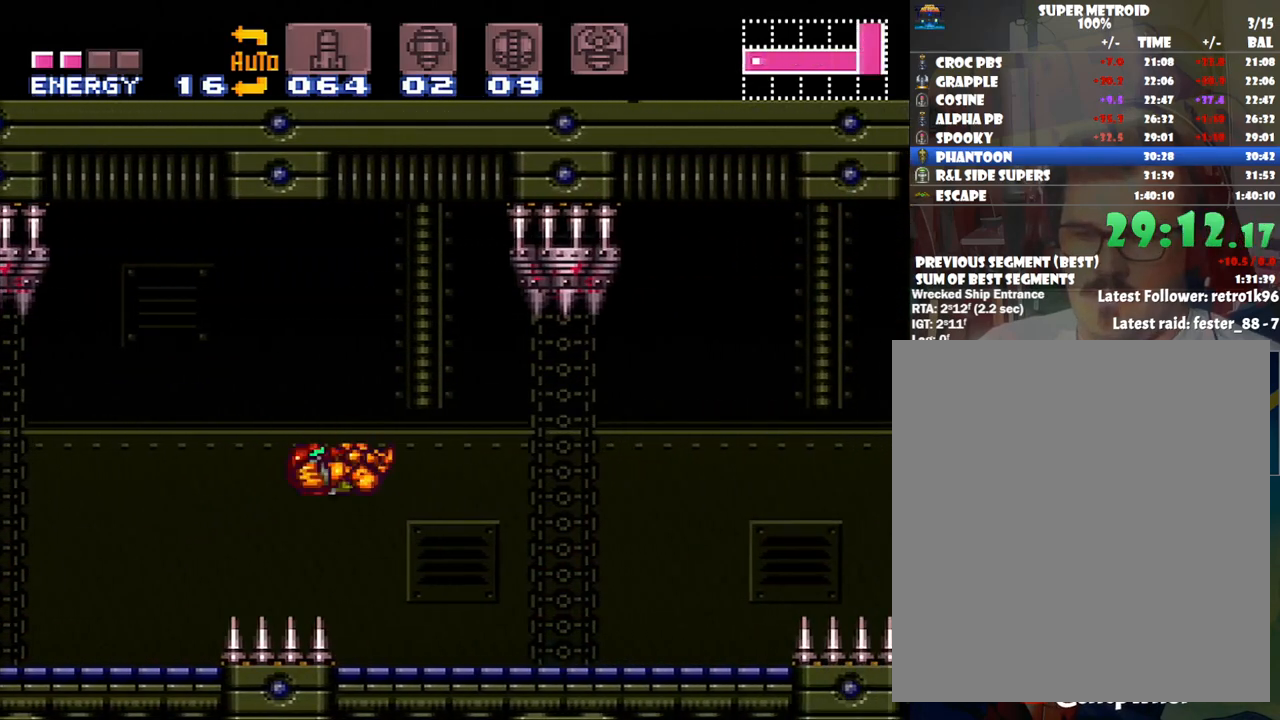
Gameplay with a controller (Nintendo layout); each line is a JSON object with the inputs held at the frame after it. "events" lists button and stick changes between this image and that frame as [ms after this image, input, new state], when the widget could be followed in between. Not read: L3 R3.
{"buttons": ["A", "DPAD_RIGHT"], "events": []}
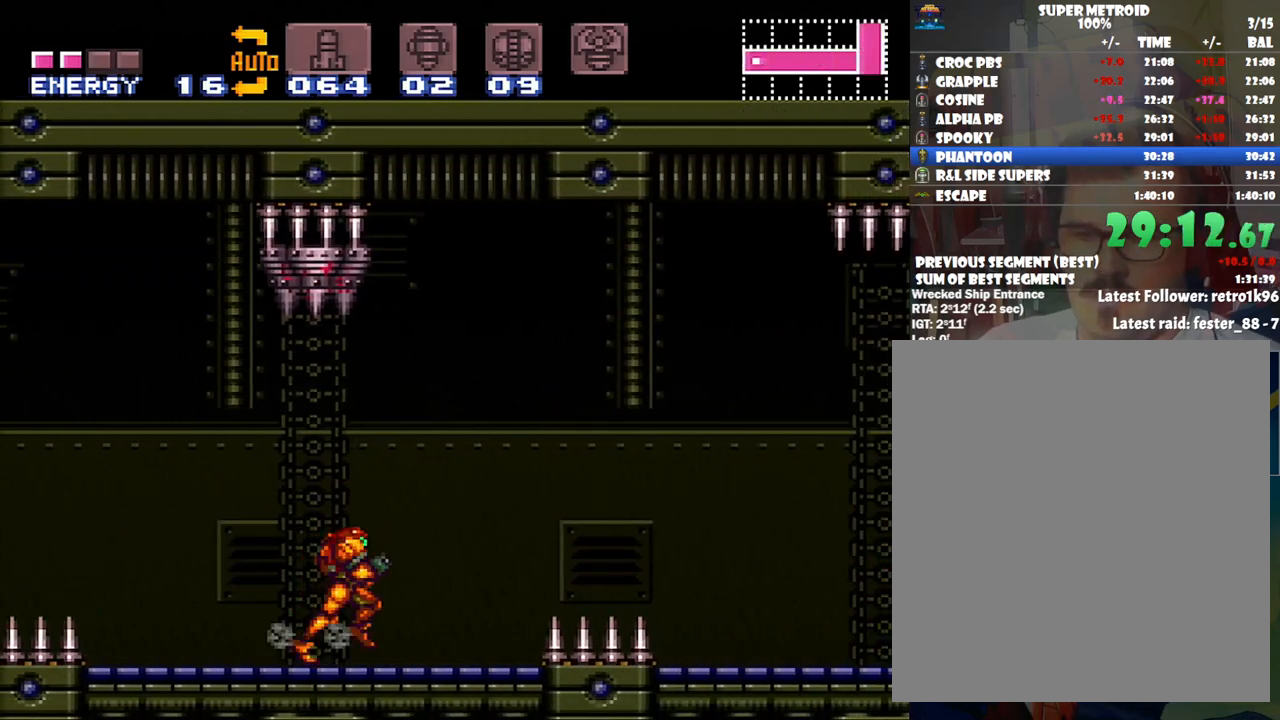
{"buttons": ["A", "DPAD_RIGHT"], "events": [[167, "B", "down"], [317, "B", "up"]]}
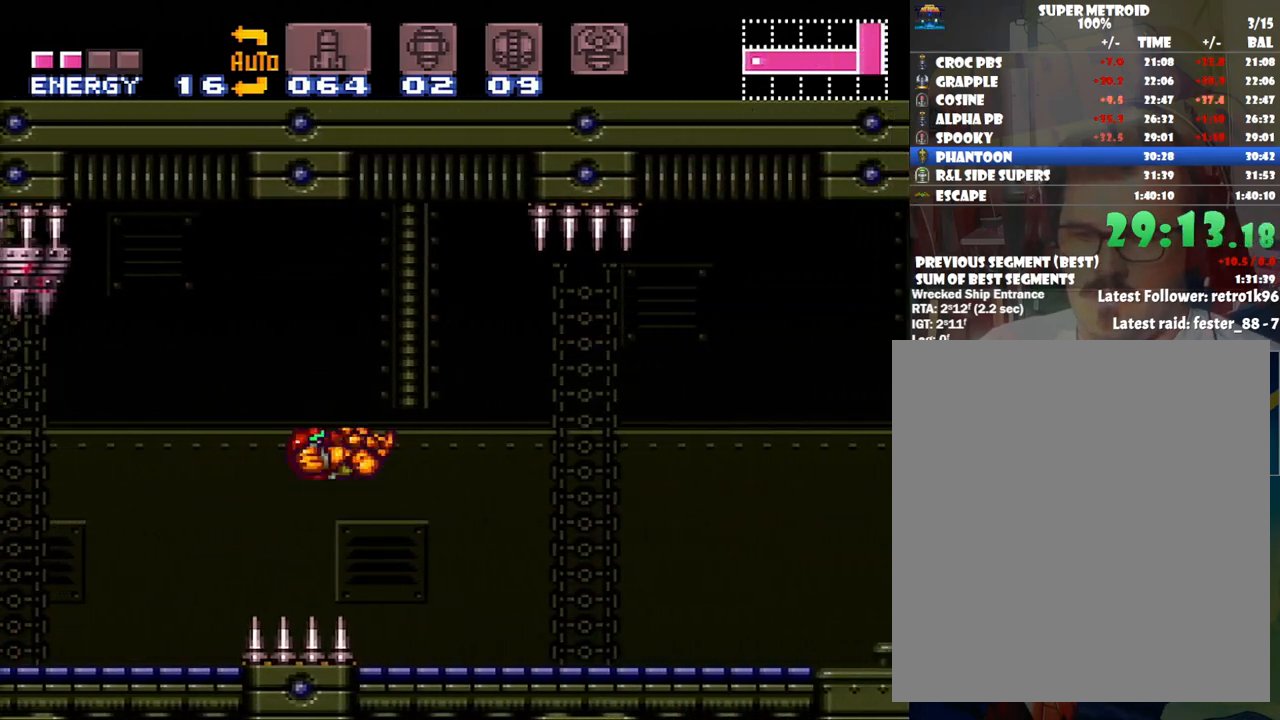
{"buttons": ["A", "DPAD_RIGHT"], "events": []}
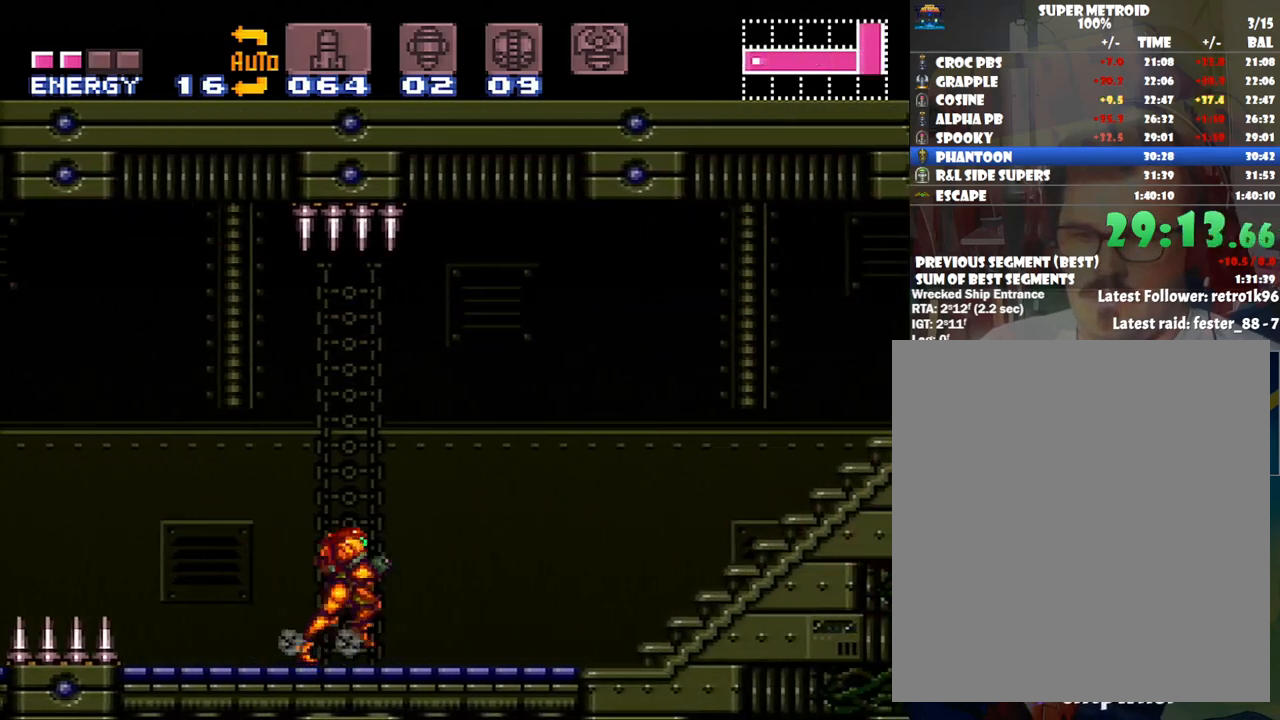
{"buttons": ["B"], "events": [[317, "B", "down"], [350, "A", "up"], [500, "DPAD_RIGHT", "up"]]}
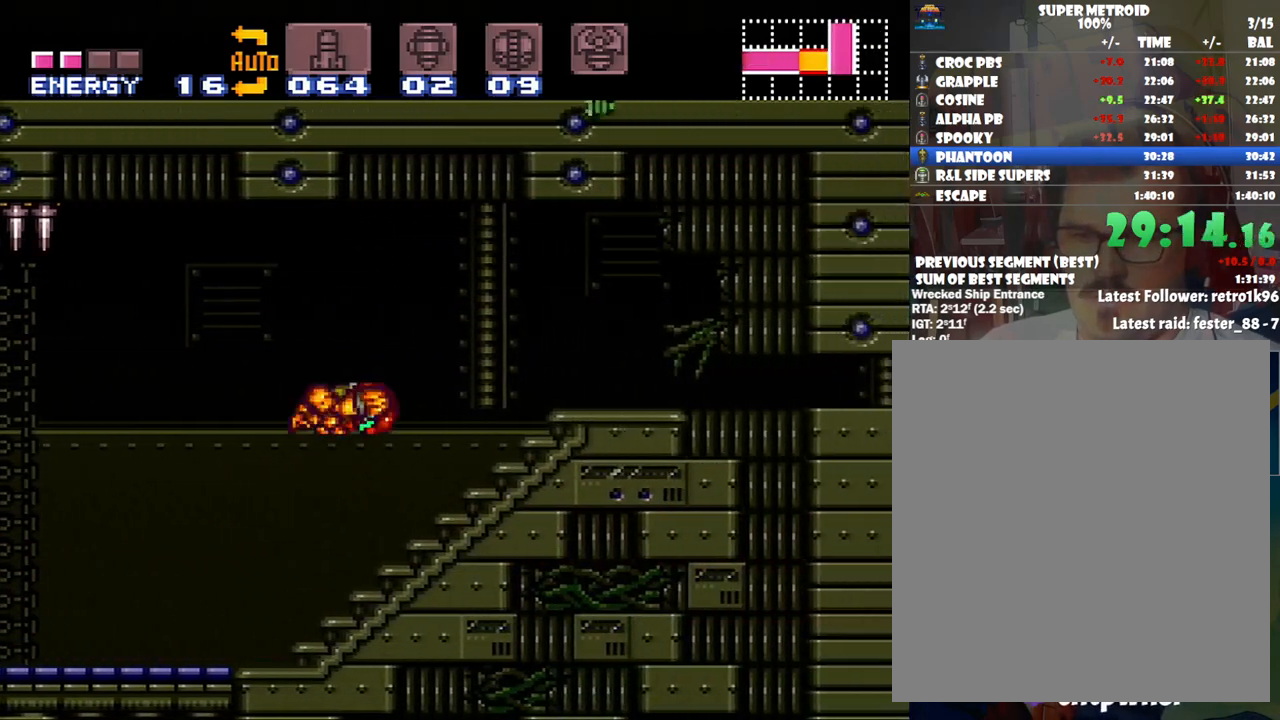
{"buttons": ["DPAD_DOWN"], "events": [[133, "DPAD_DOWN", "down"], [200, "DPAD_DOWN", "up"], [333, "B", "up"], [450, "DPAD_DOWN", "down"]]}
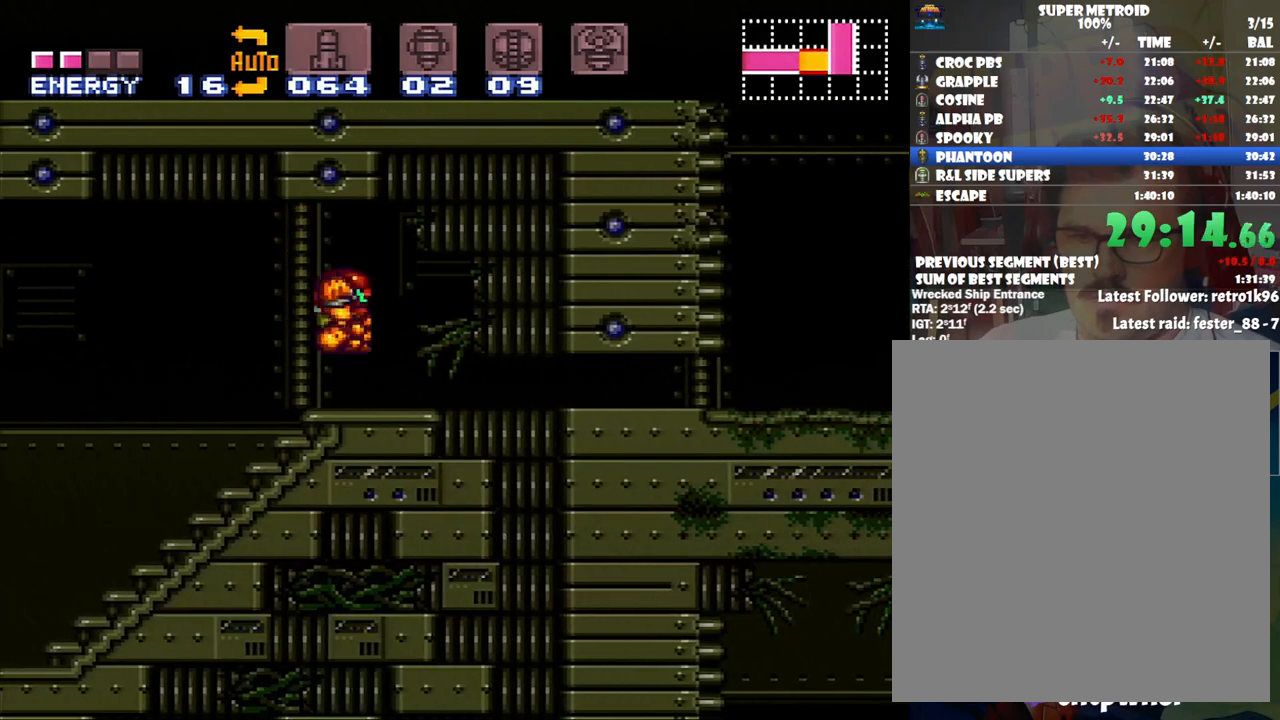
{"buttons": ["A", "DPAD_DOWN"], "events": [[33, "A", "down"], [33, "DPAD_RIGHT", "down"], [67, "B", "down"], [100, "A", "up"], [450, "B", "up"], [483, "A", "down"], [483, "DPAD_RIGHT", "up"]]}
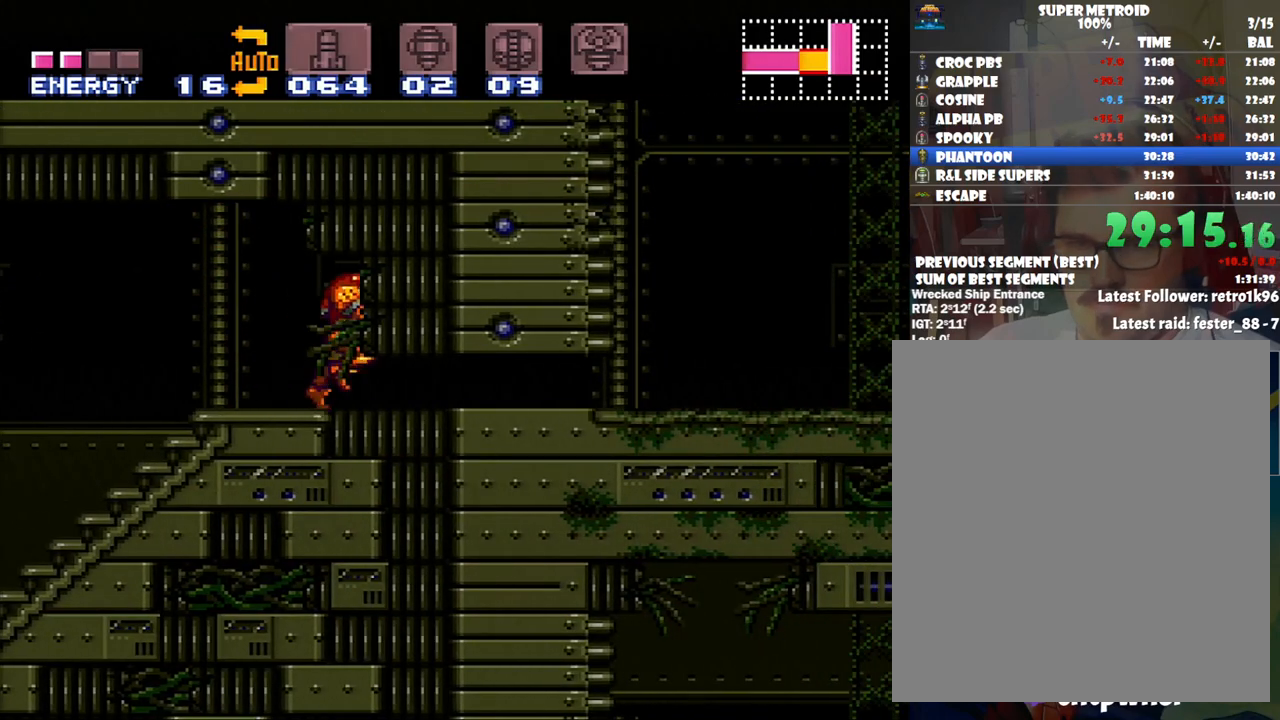
{"buttons": ["A", "DPAD_RIGHT"], "events": [[17, "DPAD_DOWN", "up"], [100, "DPAD_DOWN", "down"], [200, "DPAD_DOWN", "up"], [233, "DPAD_DOWN", "down"], [333, "DPAD_DOWN", "up"], [450, "DPAD_RIGHT", "down"]]}
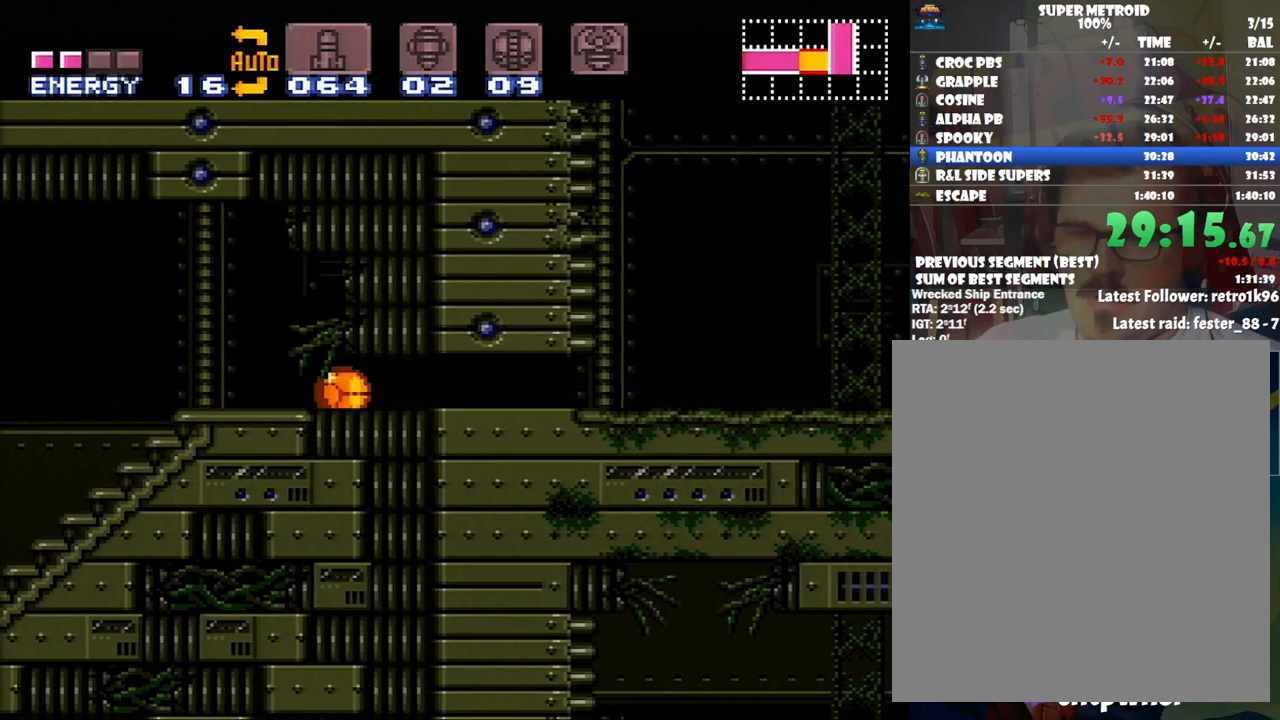
{"buttons": ["A", "DPAD_RIGHT"], "events": []}
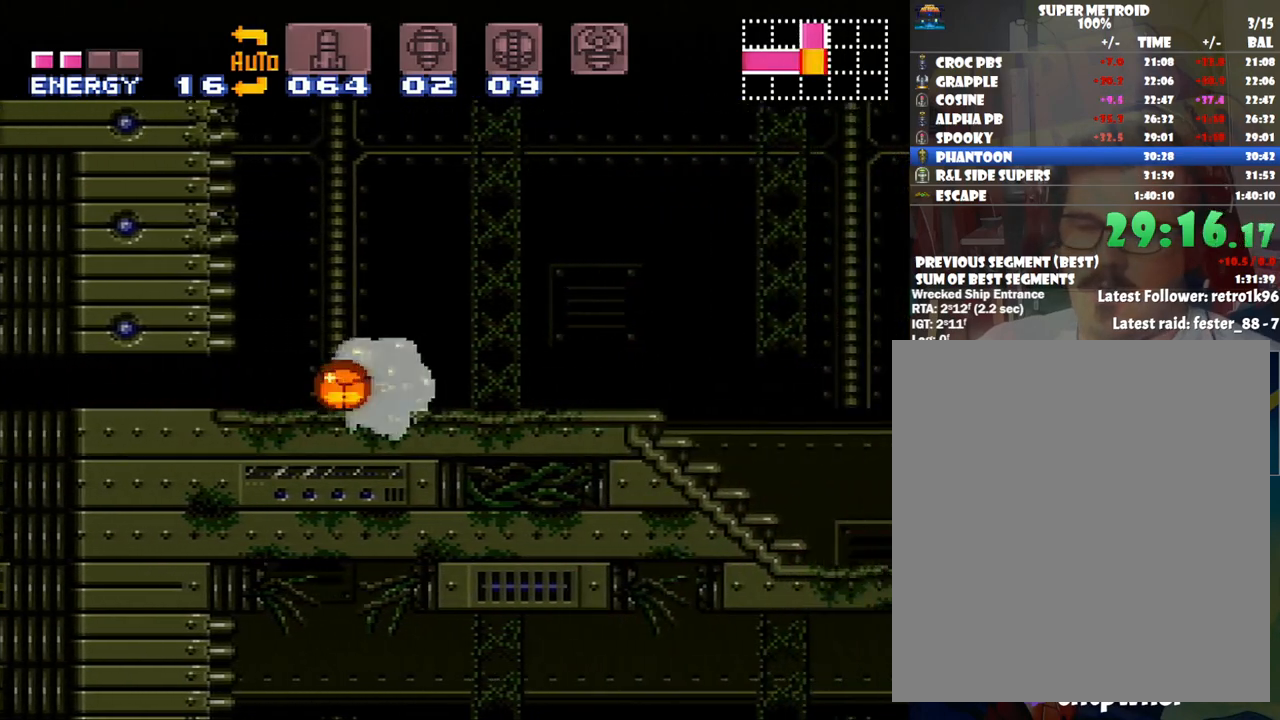
{"buttons": ["A", "DPAD_RIGHT"], "events": [[17, "DPAD_RIGHT", "up"], [17, "DPAD_UP", "down"], [67, "DPAD_RIGHT", "down"], [150, "DPAD_UP", "up"]]}
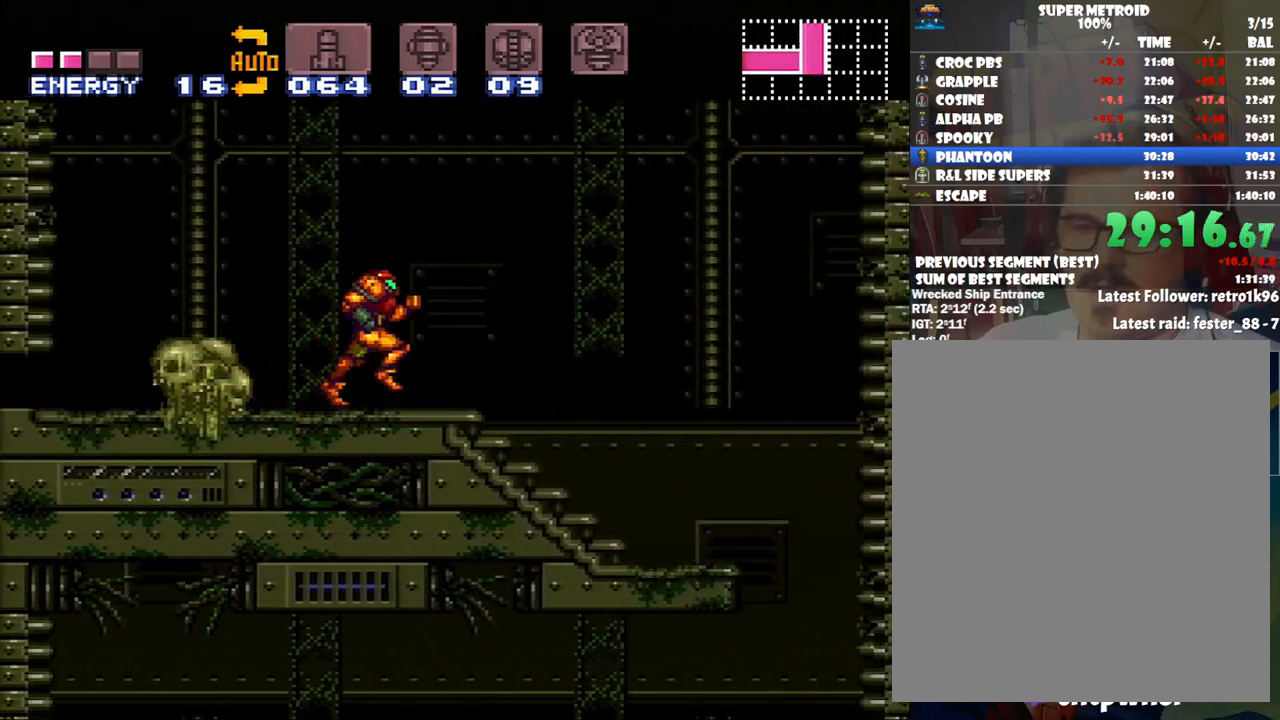
{"buttons": [], "events": [[467, "A", "up"], [467, "DPAD_RIGHT", "up"]]}
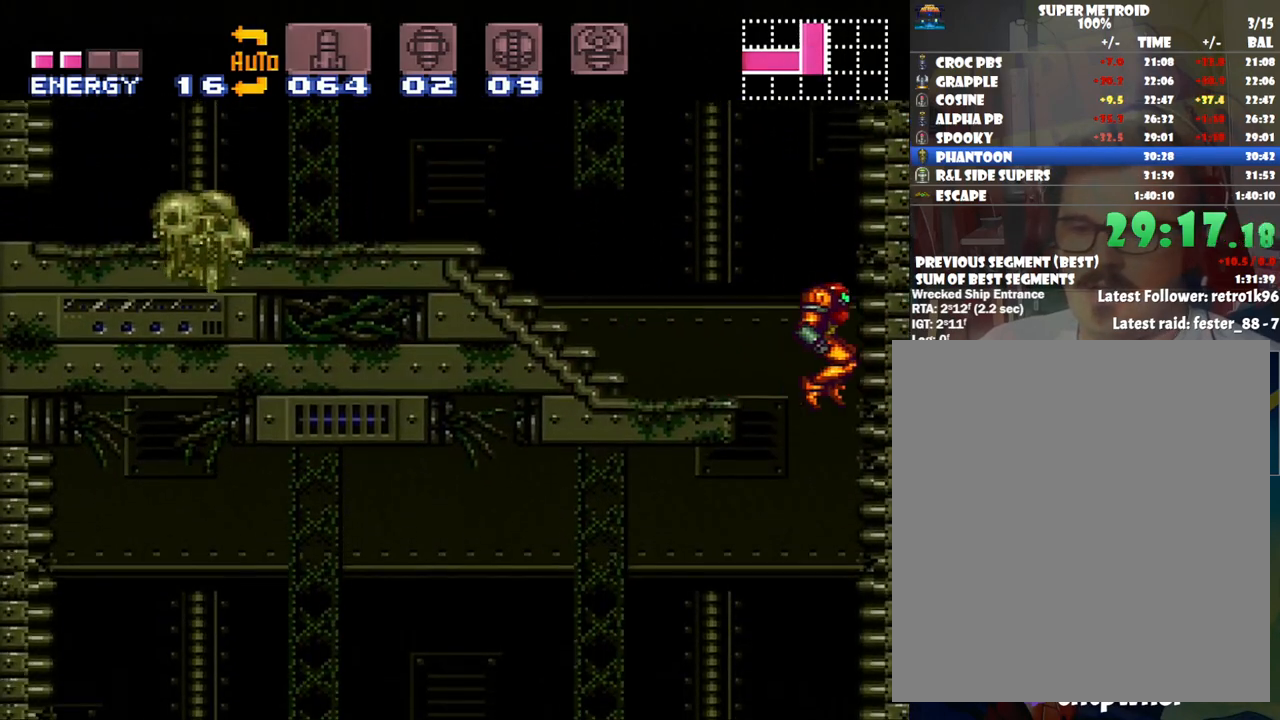
{"buttons": ["DPAD_LEFT"], "events": [[17, "DPAD_DOWN", "down"], [100, "Y", "down"], [217, "Y", "up"], [267, "Y", "down"], [350, "Y", "up"], [417, "Y", "down"], [500, "DPAD_DOWN", "up"], [500, "DPAD_LEFT", "down"], [500, "Y", "up"]]}
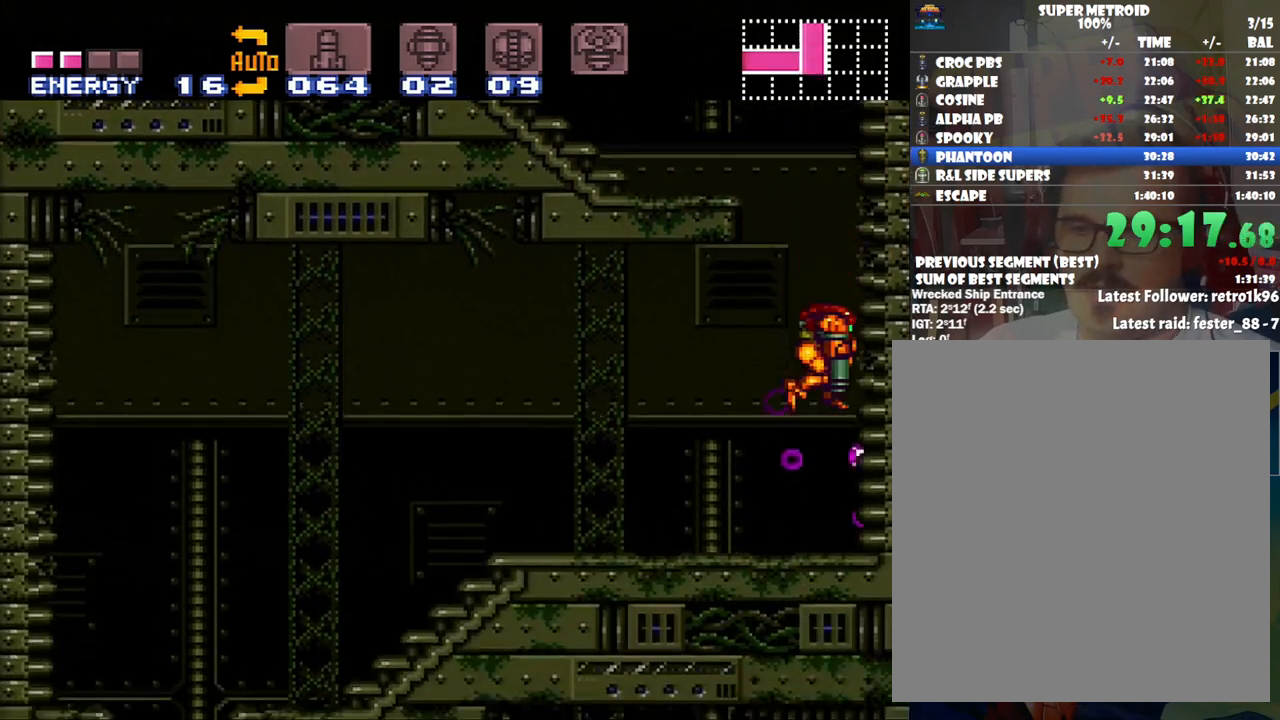
{"buttons": ["A", "DPAD_LEFT"], "events": [[100, "A", "down"]]}
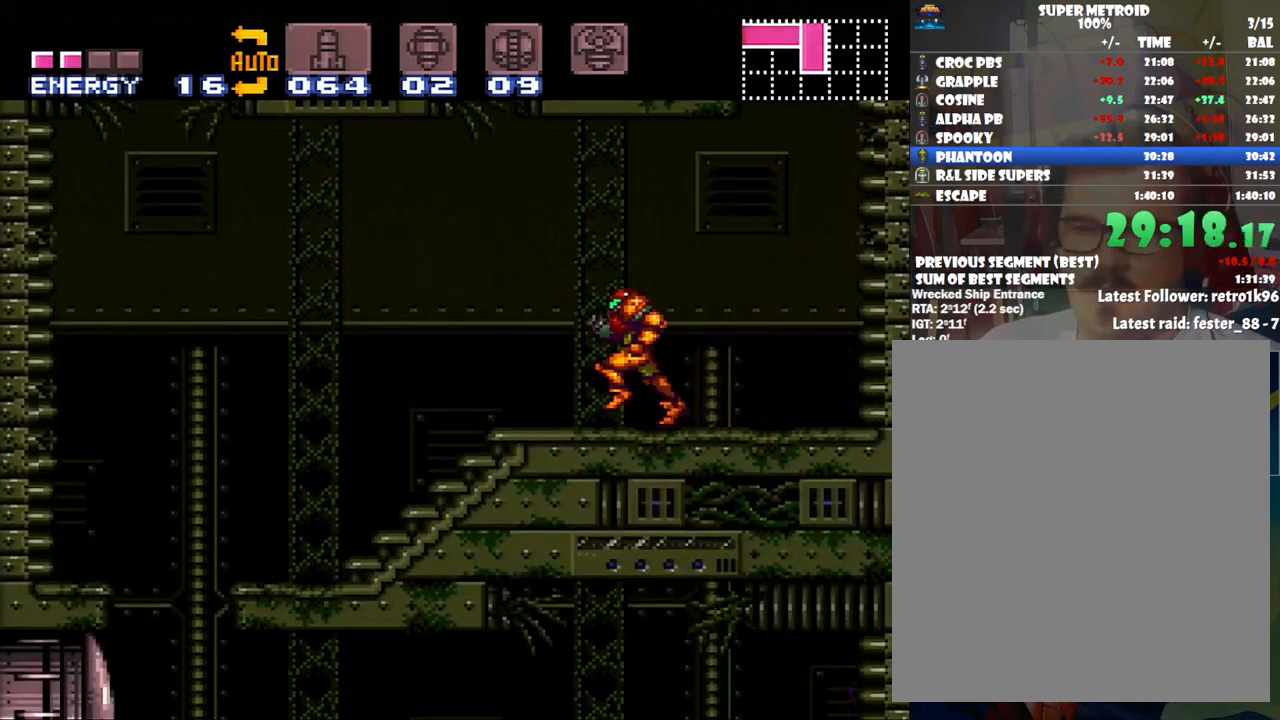
{"buttons": ["A", "DPAD_RIGHT"], "events": [[350, "DPAD_LEFT", "up"], [450, "DPAD_RIGHT", "down"]]}
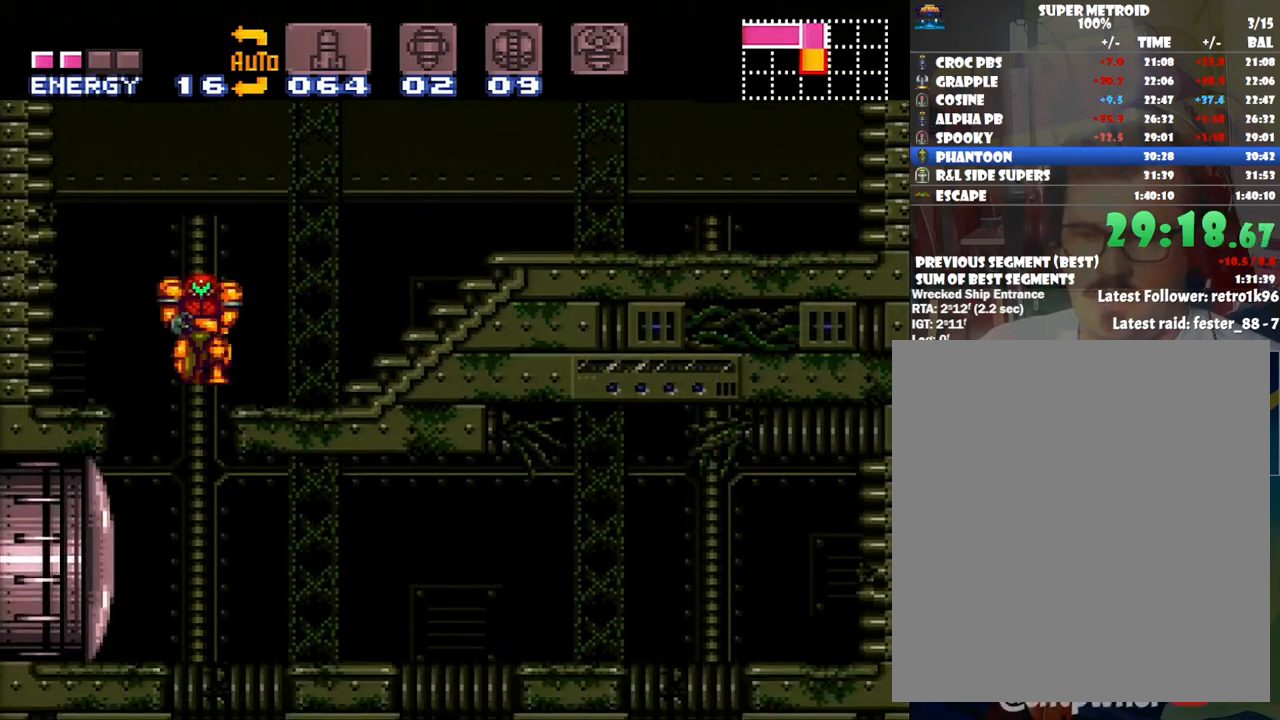
{"buttons": ["DPAD_DOWN"], "events": [[83, "A", "up"], [100, "DPAD_DOWN", "down"], [133, "DPAD_DOWN", "up"], [133, "DPAD_RIGHT", "up"], [233, "DPAD_DOWN", "down"], [350, "Y", "down"], [417, "Y", "up"]]}
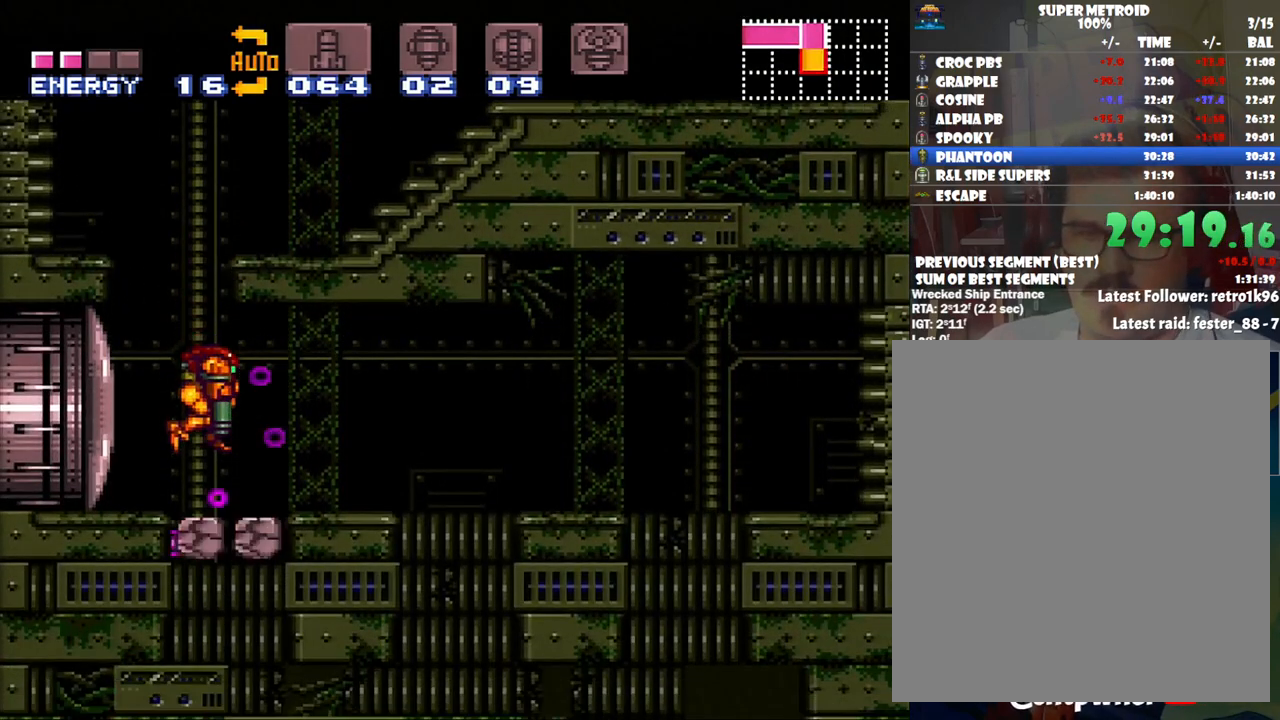
{"buttons": [], "events": [[200, "DPAD_RIGHT", "down"], [450, "DPAD_DOWN", "up"], [450, "DPAD_RIGHT", "up"]]}
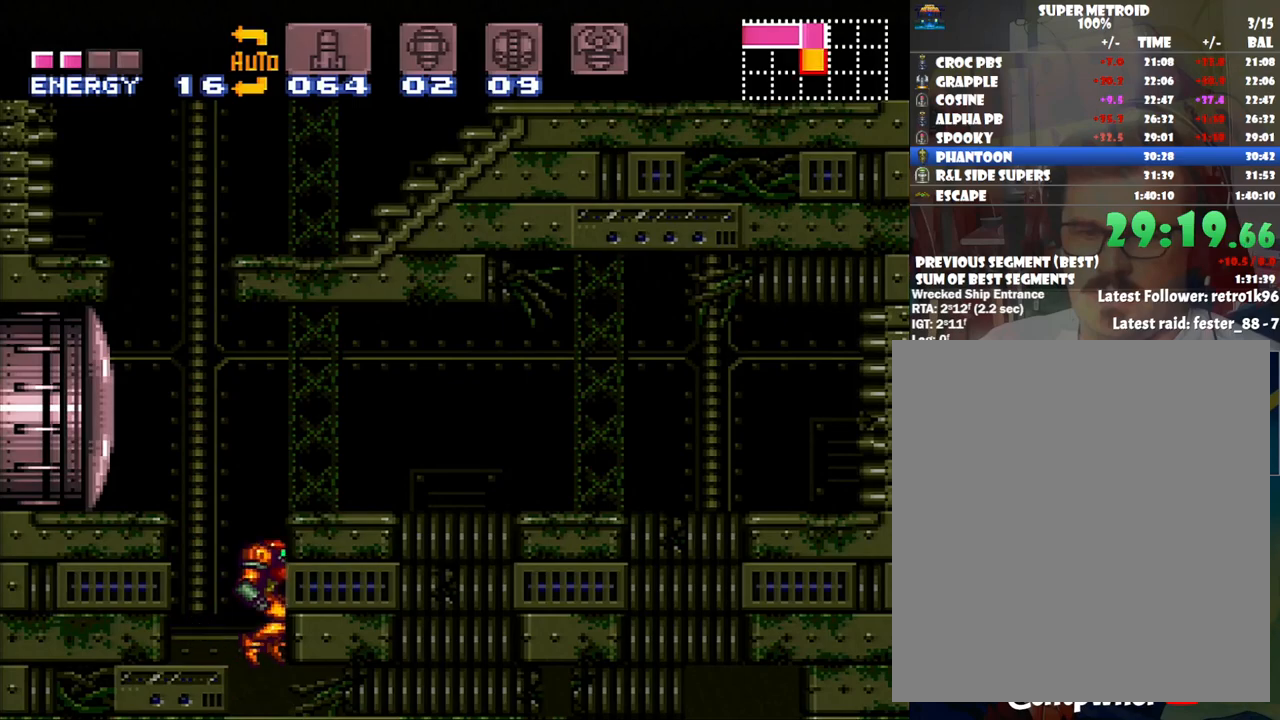
{"buttons": [], "events": [[67, "L1", "down"], [67, "Y", "down"], [167, "Y", "up"], [283, "DPAD_DOWN", "down"], [283, "L1", "up"], [450, "DPAD_DOWN", "up"]]}
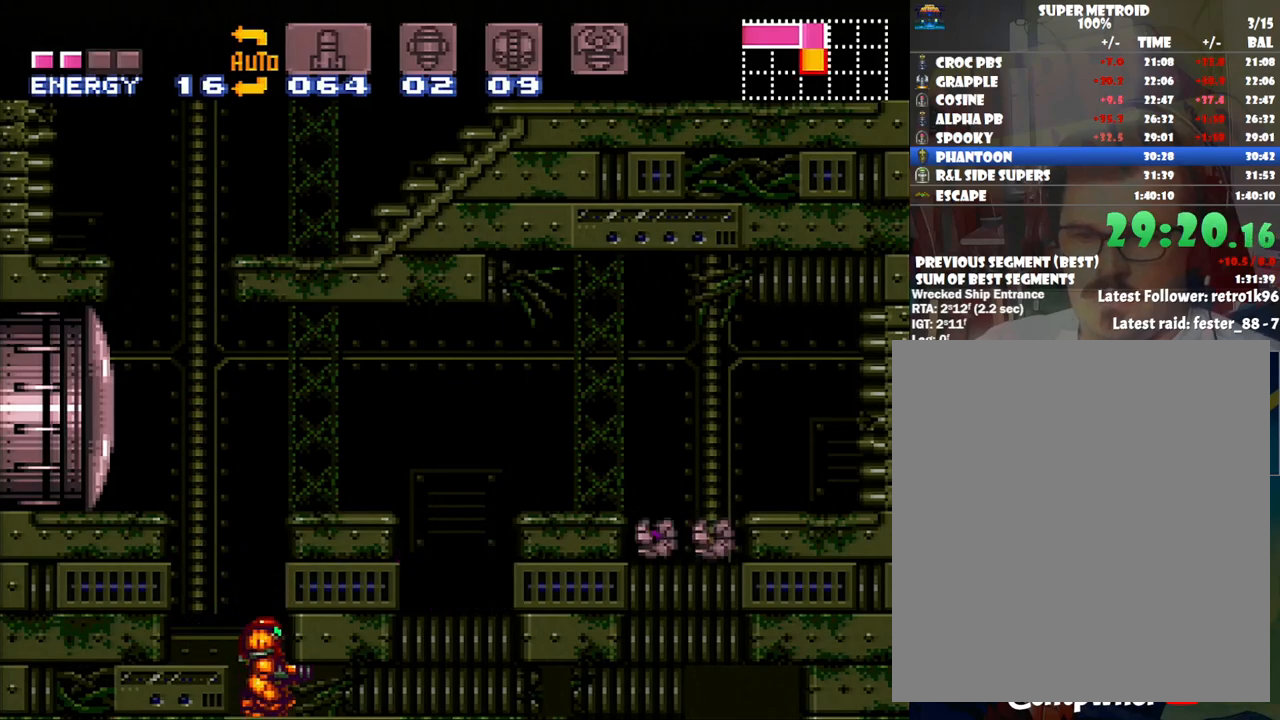
{"buttons": ["A", "DPAD_DOWN"], "events": [[17, "Y", "down"], [100, "Y", "up"], [217, "DPAD_DOWN", "down"], [383, "A", "down"], [383, "DPAD_DOWN", "up"], [417, "DPAD_DOWN", "down"]]}
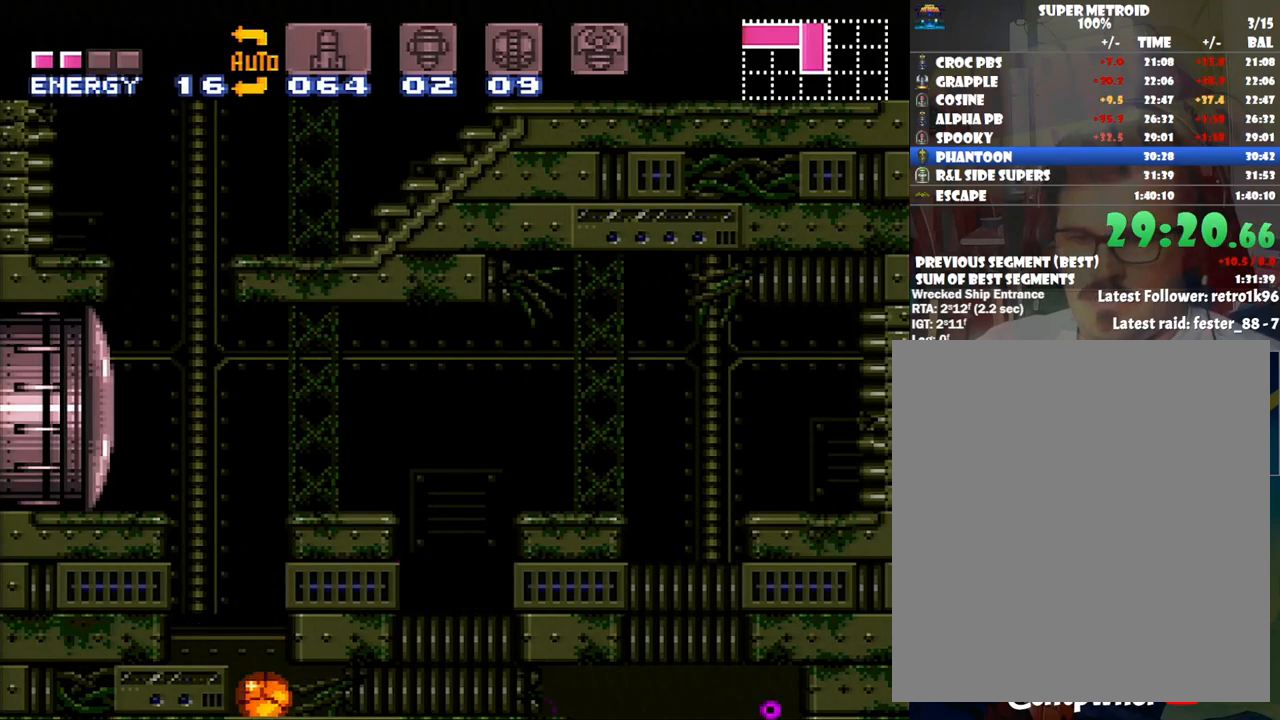
{"buttons": ["A", "DPAD_RIGHT"], "events": [[17, "DPAD_DOWN", "up"], [100, "DPAD_RIGHT", "down"]]}
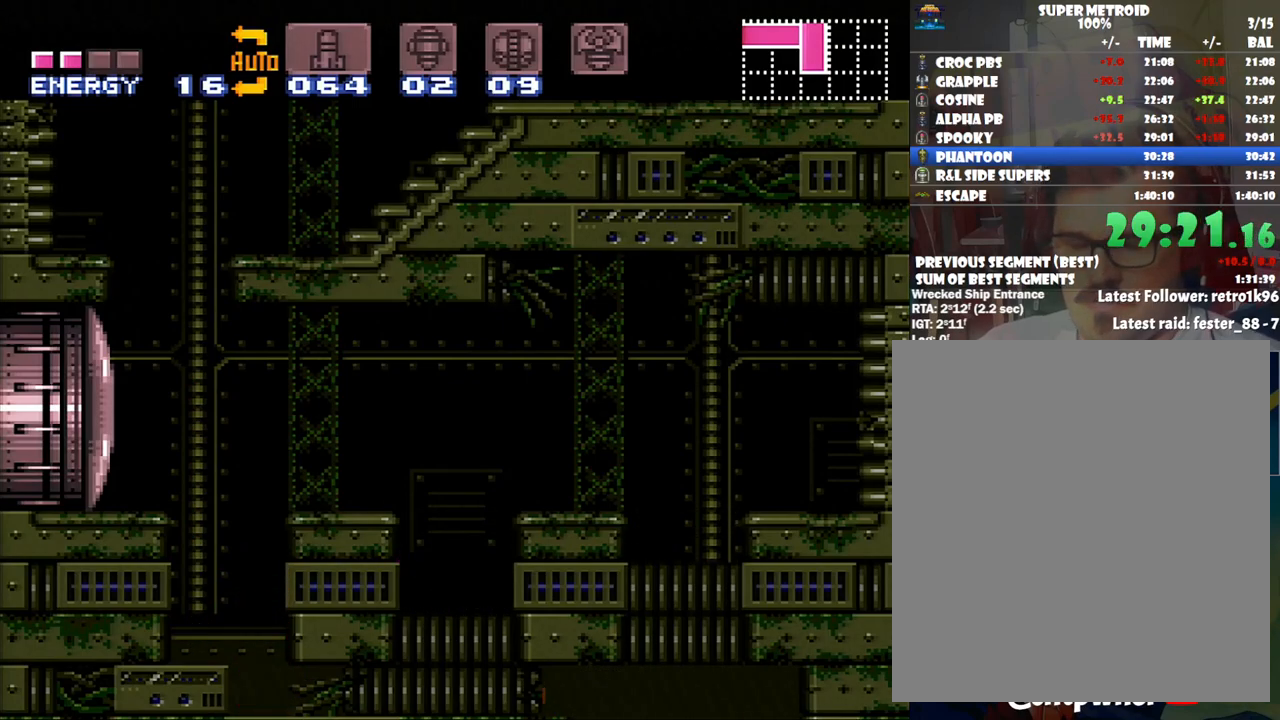
{"buttons": ["A", "DPAD_RIGHT"], "events": []}
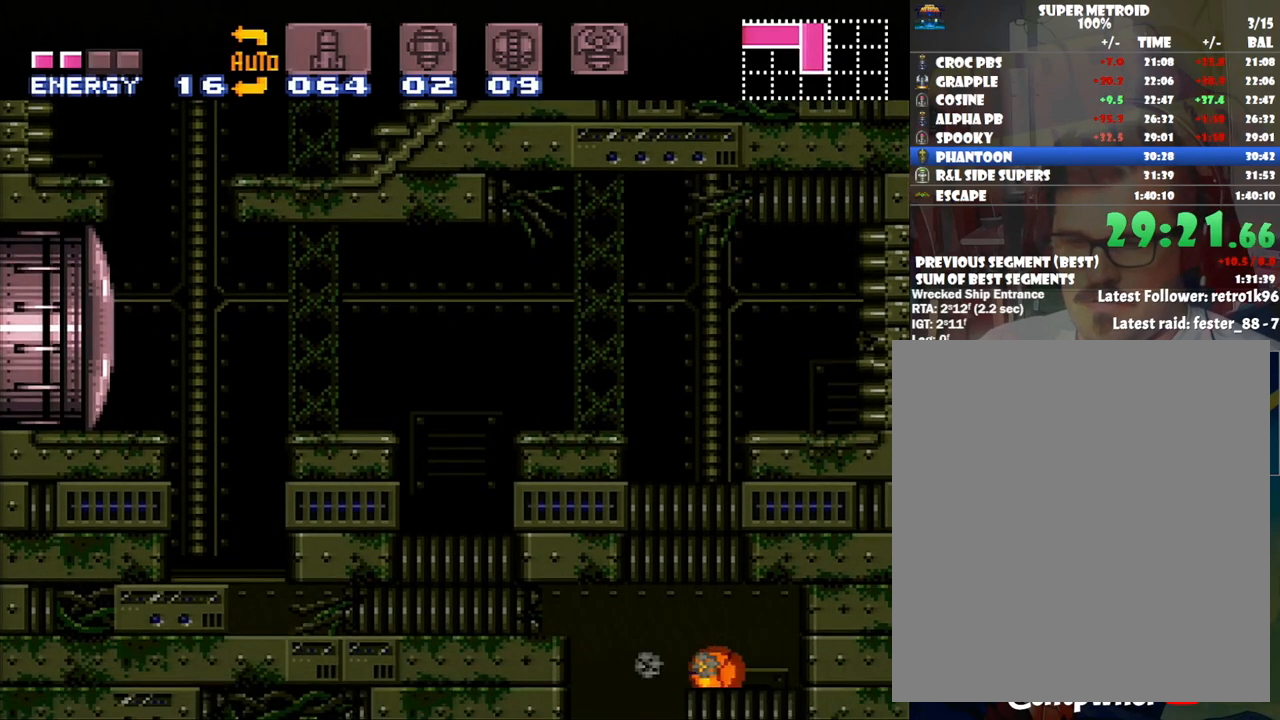
{"buttons": [], "events": [[100, "DPAD_RIGHT", "up"], [200, "DPAD_LEFT", "down"], [417, "DPAD_LEFT", "up"], [450, "A", "up"]]}
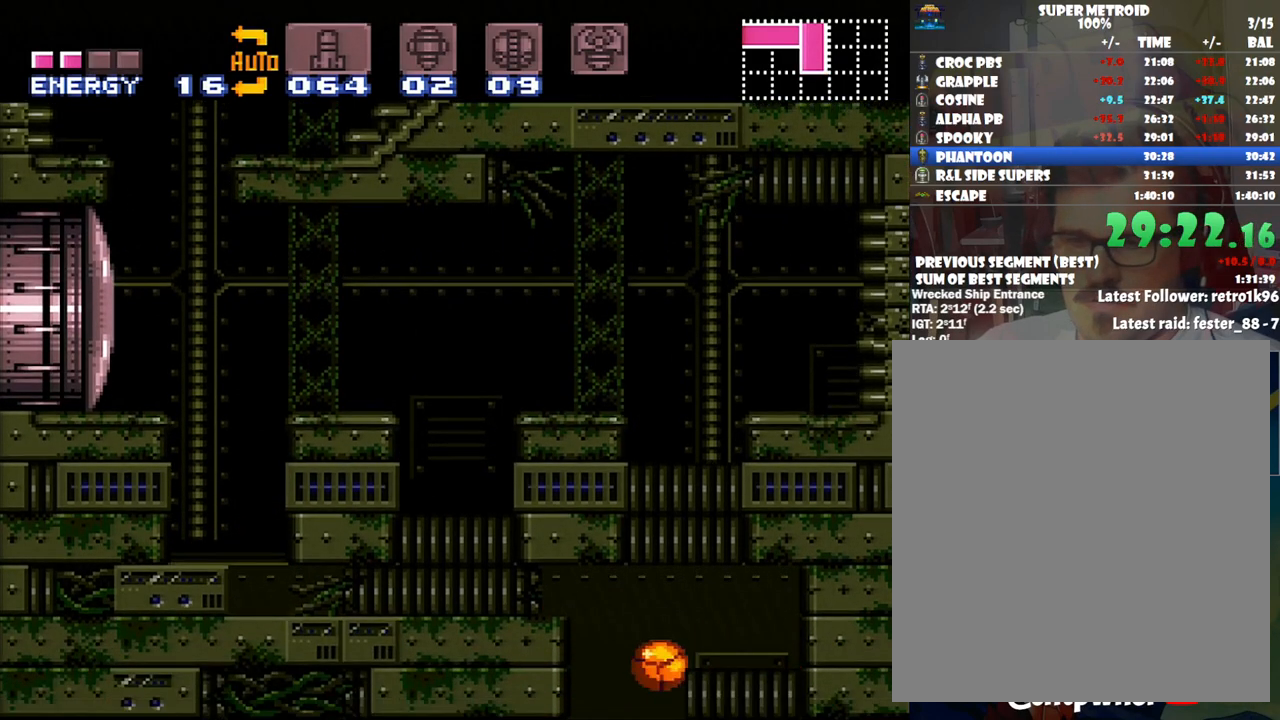
{"buttons": ["L1"], "events": [[17, "DPAD_UP", "down"], [133, "DPAD_LEFT", "down"], [200, "DPAD_LEFT", "up"], [233, "DPAD_UP", "up"], [267, "DPAD_RIGHT", "down"], [483, "DPAD_RIGHT", "up"], [483, "L1", "down"]]}
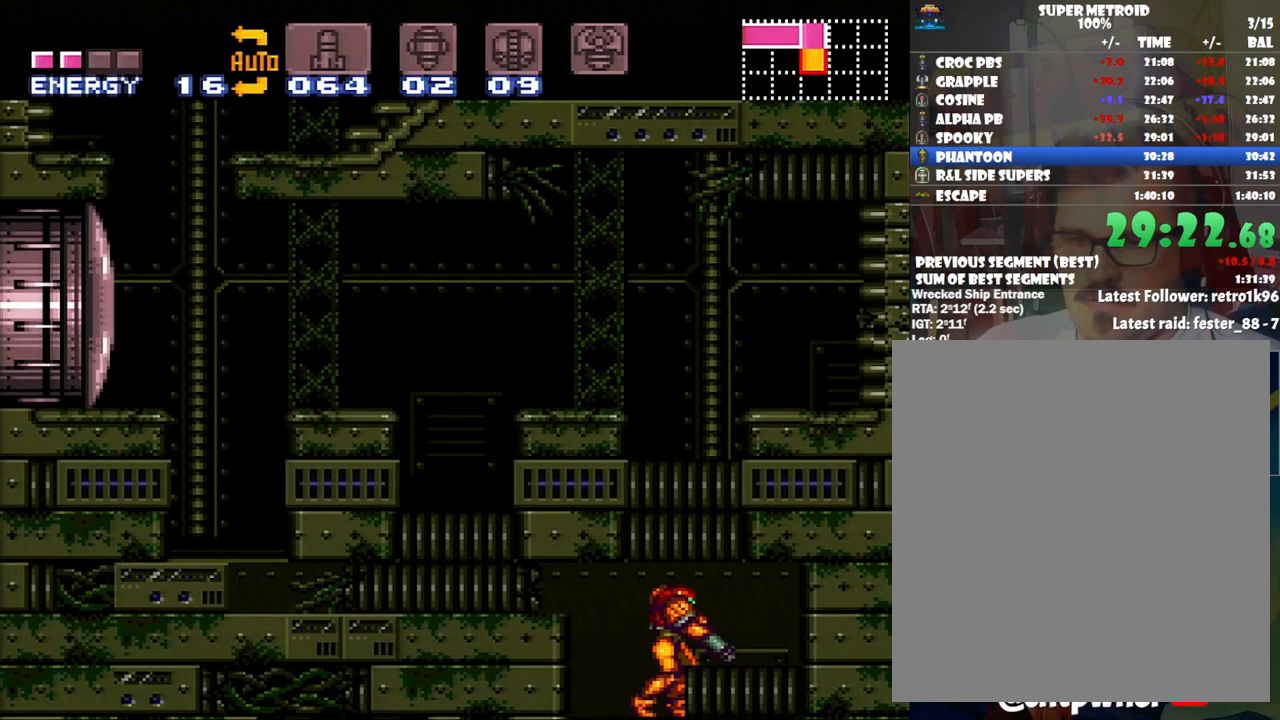
{"buttons": ["DPAD_RIGHT"], "events": [[33, "Y", "down"], [200, "Y", "up"], [250, "DPAD_DOWN", "down"], [300, "L1", "up"], [417, "DPAD_RIGHT", "down"], [450, "DPAD_DOWN", "up"]]}
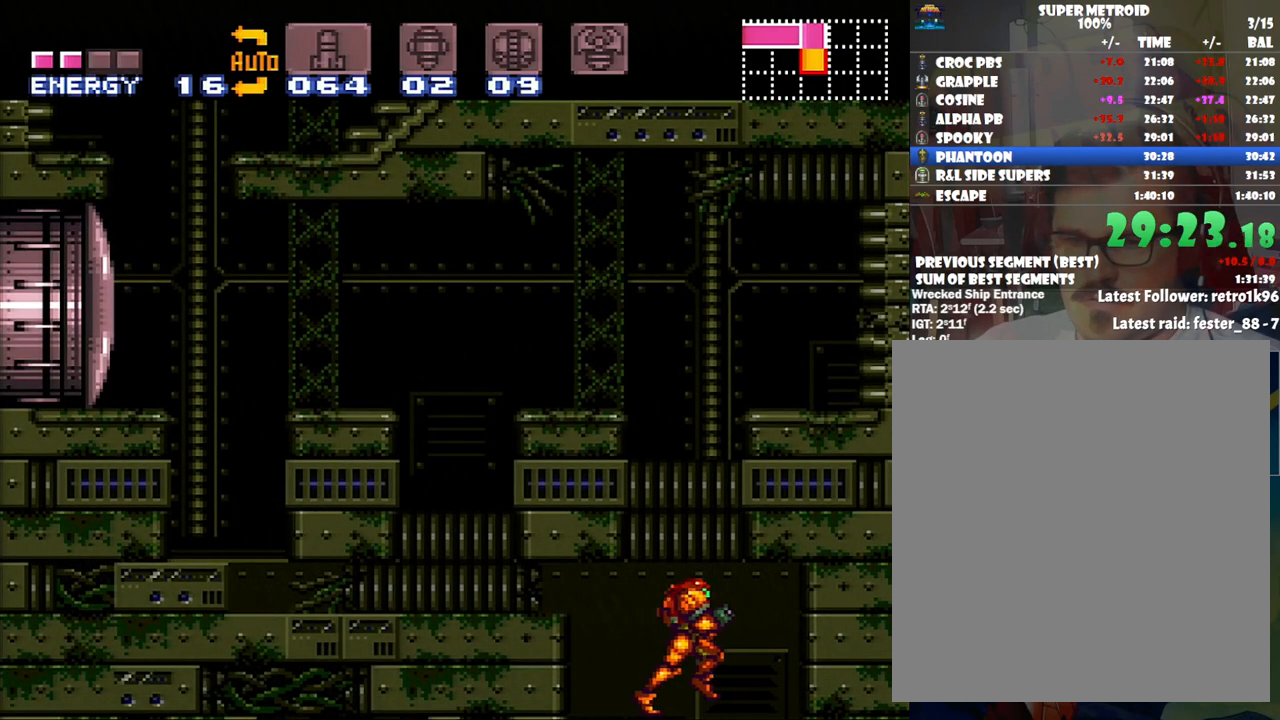
{"buttons": ["A"], "events": [[83, "A", "down"], [200, "DPAD_DOWN", "down"], [233, "DPAD_DOWN", "up"], [233, "DPAD_RIGHT", "up"], [317, "DPAD_DOWN", "down"], [383, "DPAD_DOWN", "up"]]}
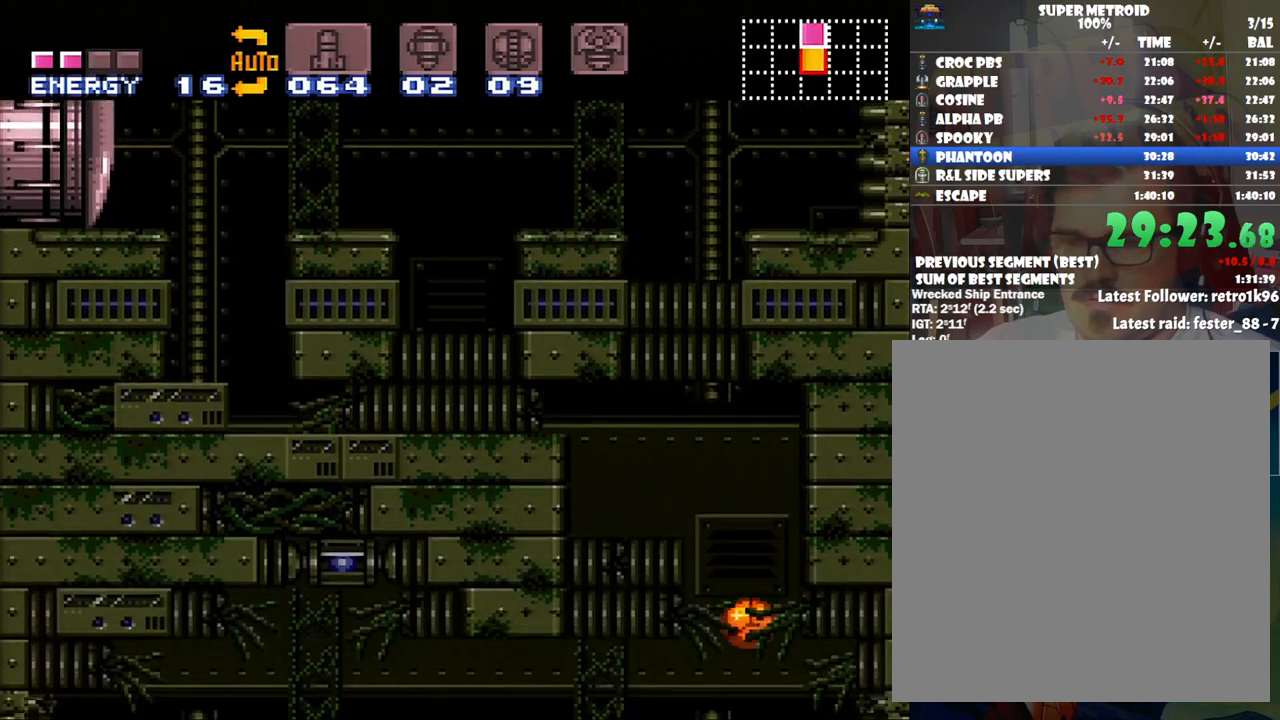
{"buttons": ["A", "DPAD_UP"], "events": [[33, "DPAD_LEFT", "down"], [100, "X", "down"], [217, "X", "up"], [267, "DPAD_UP", "down"], [267, "X", "down"], [350, "X", "up"], [450, "DPAD_LEFT", "up"]]}
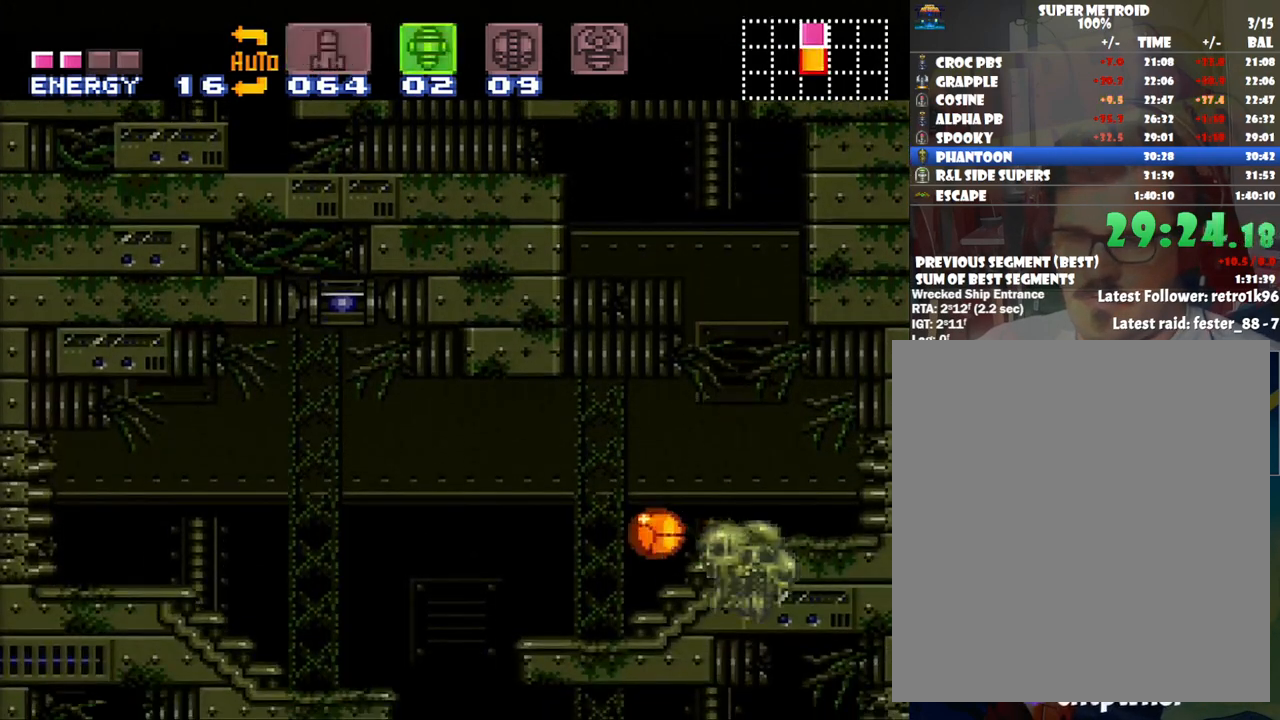
{"buttons": ["A"], "events": [[33, "DPAD_LEFT", "down"], [33, "DPAD_UP", "up"], [167, "DPAD_UP", "down"], [200, "DPAD_LEFT", "up"], [283, "DPAD_UP", "up"], [317, "DPAD_UP", "down"], [450, "DPAD_UP", "up"]]}
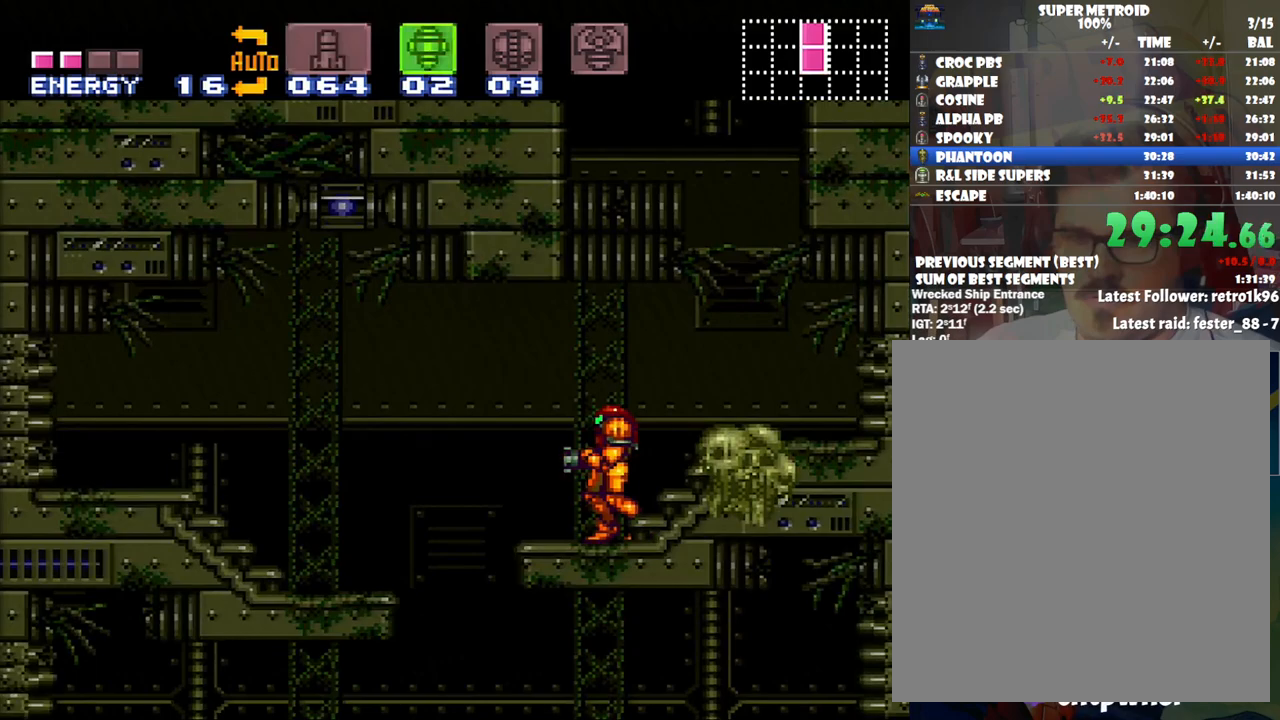
{"buttons": ["Y", "DPAD_DOWN", "DPAD_RIGHT"], "events": [[67, "DPAD_LEFT", "down"], [350, "A", "up"], [350, "DPAD_LEFT", "up"], [417, "DPAD_DOWN", "down"], [483, "DPAD_RIGHT", "down"], [483, "Y", "down"]]}
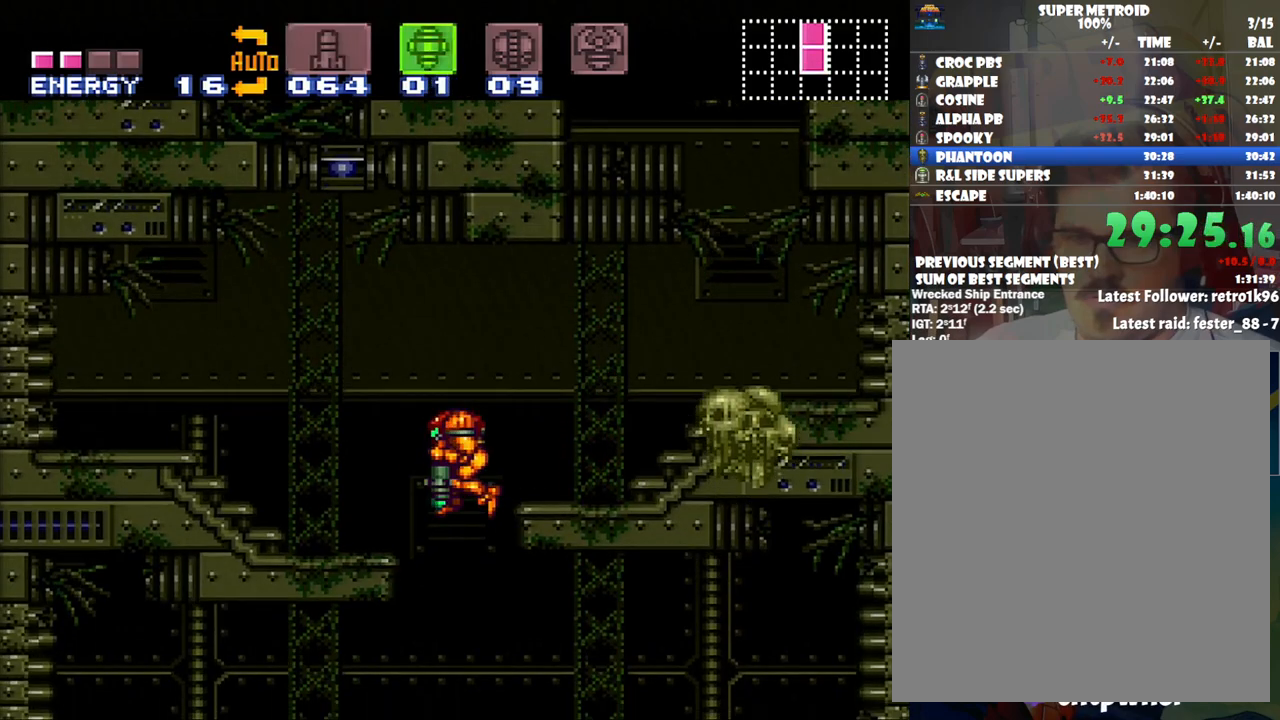
{"buttons": ["A"], "events": [[83, "DPAD_RIGHT", "up"], [83, "Y", "up"], [133, "DPAD_DOWN", "up"], [233, "A", "down"]]}
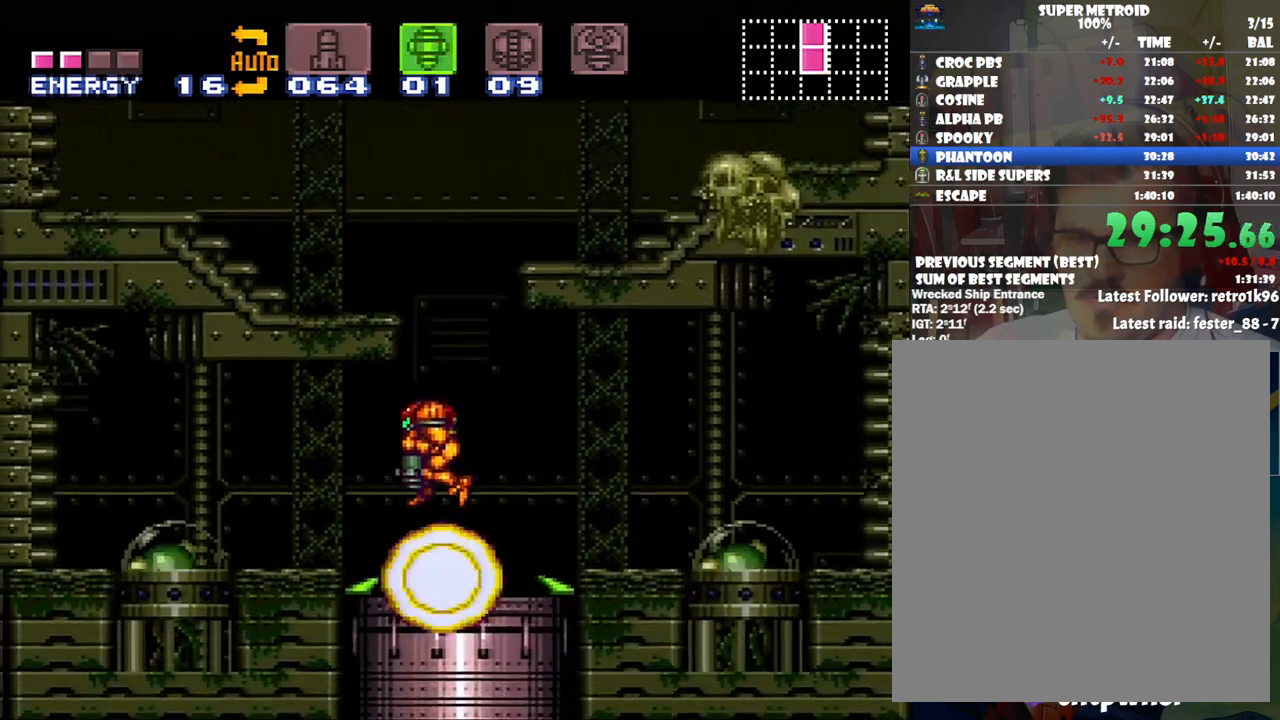
{"buttons": [], "events": [[33, "DPAD_LEFT", "down"], [350, "DPAD_LEFT", "up"], [417, "A", "up"]]}
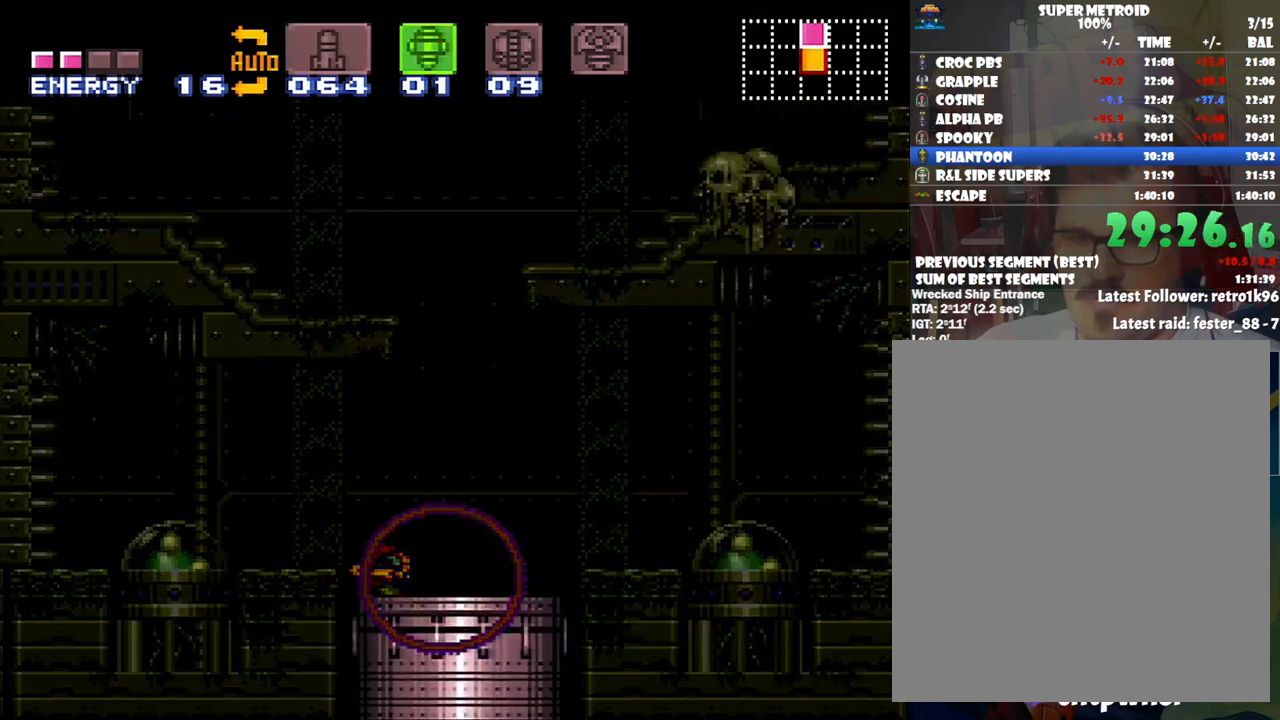
{"buttons": [], "events": []}